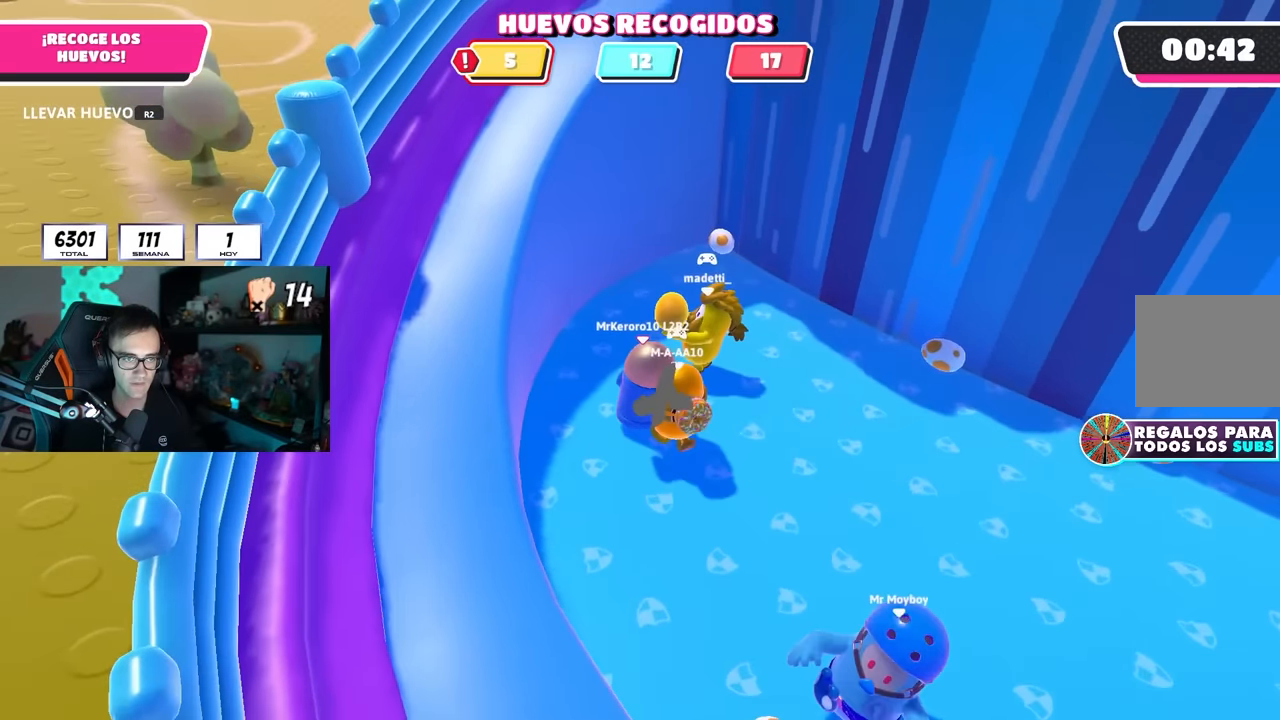
Gameplay with a controller (PlayStation layout); each line is a JSON object with the inputs held at the frame after it. "events" lists button and stick changes between this image and that frame as [ms after this image, input, new state], when the widget could be followed in between.
{"buttons": [], "left_stick": "up-right", "right_stick": "center", "events": [[133, "left_stick", "left"], [383, "left_stick", "up"], [450, "left_stick", "up-right"]]}
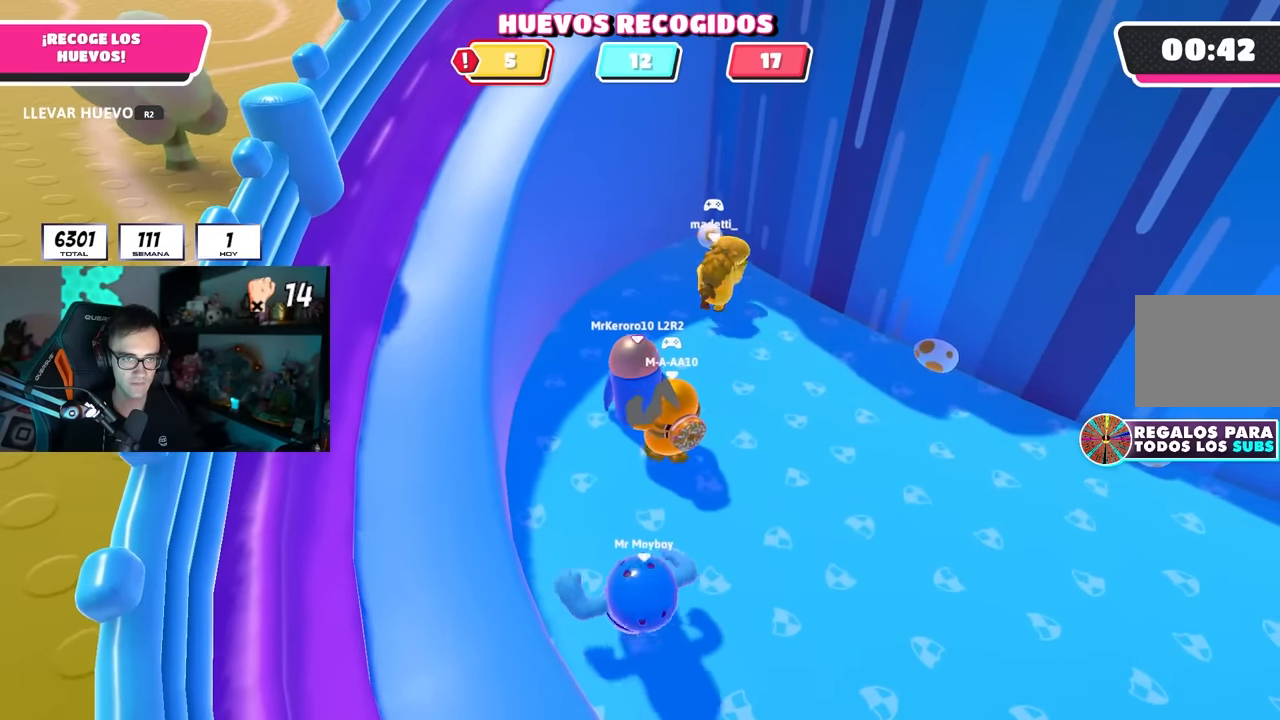
{"buttons": [], "left_stick": "down-right", "right_stick": "center", "events": [[17, "left_stick", "right"], [167, "left_stick", "down-right"]]}
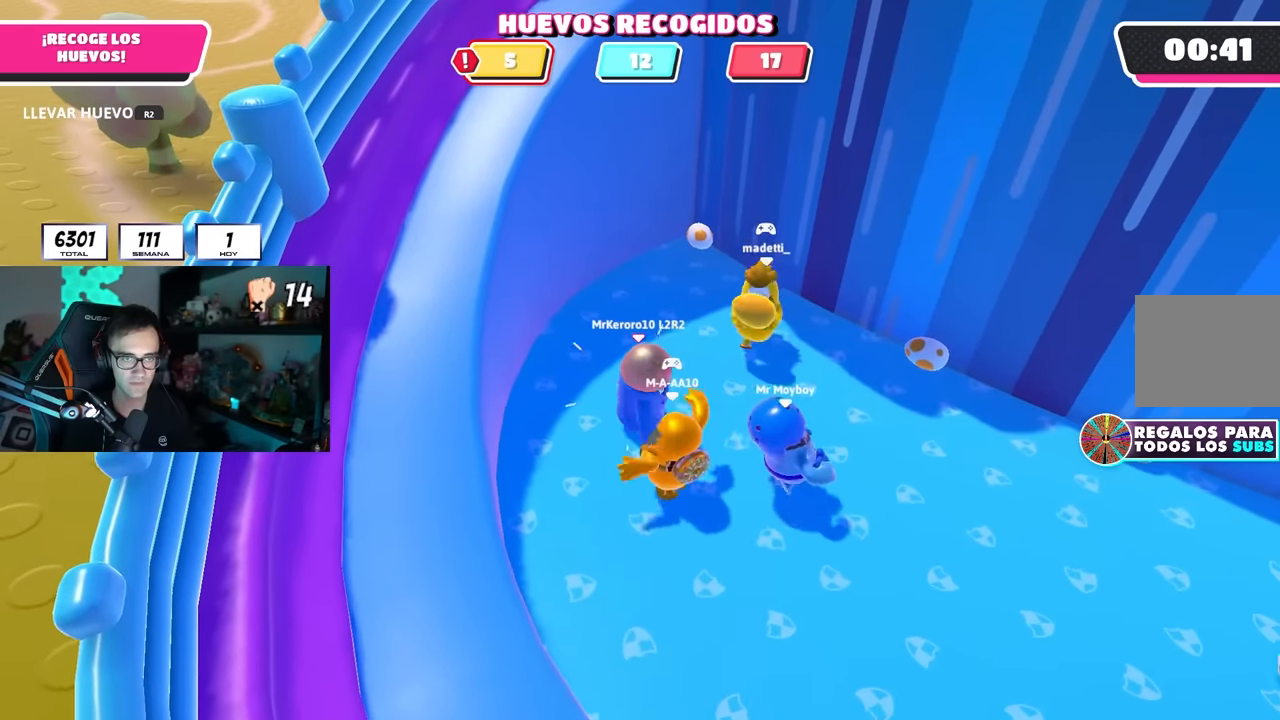
{"buttons": [], "left_stick": "up-left", "right_stick": "center", "events": [[317, "left_stick", "up-left"]]}
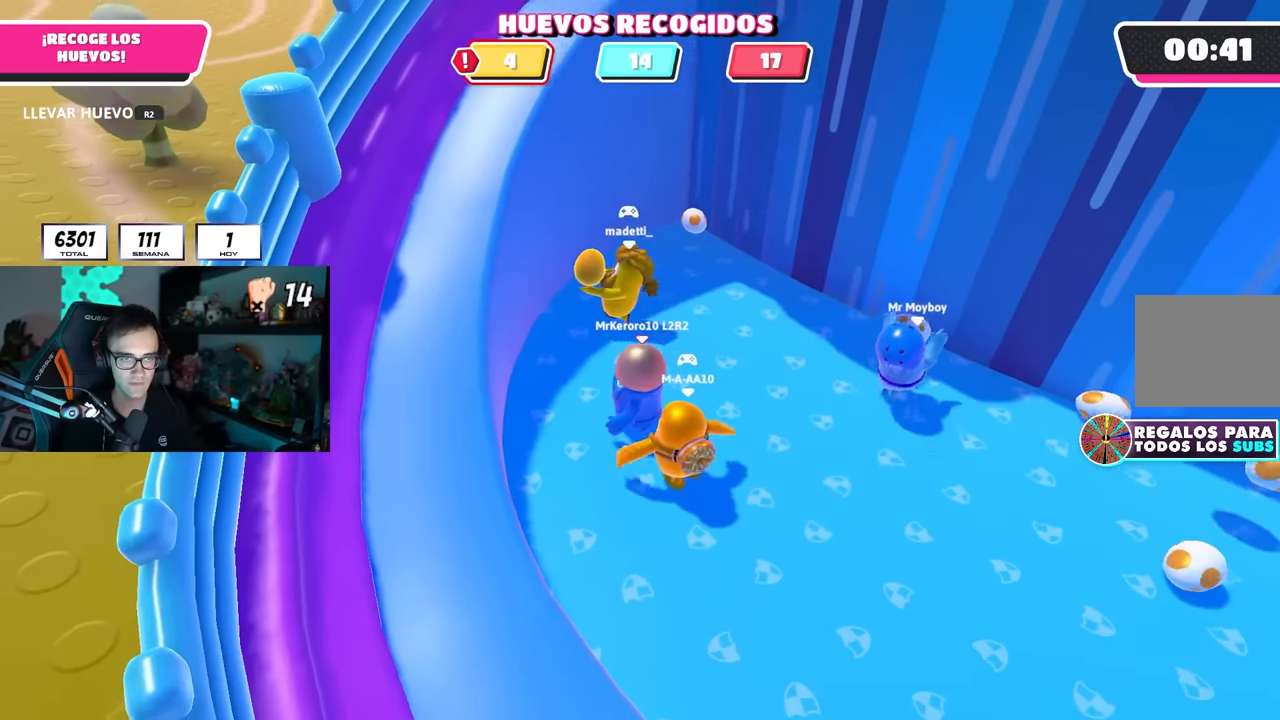
{"buttons": ["R2"], "left_stick": "up-right", "right_stick": "up-left", "events": [[250, "R2", "down"], [333, "right_stick", "up-left"], [367, "left_stick", "up-right"]]}
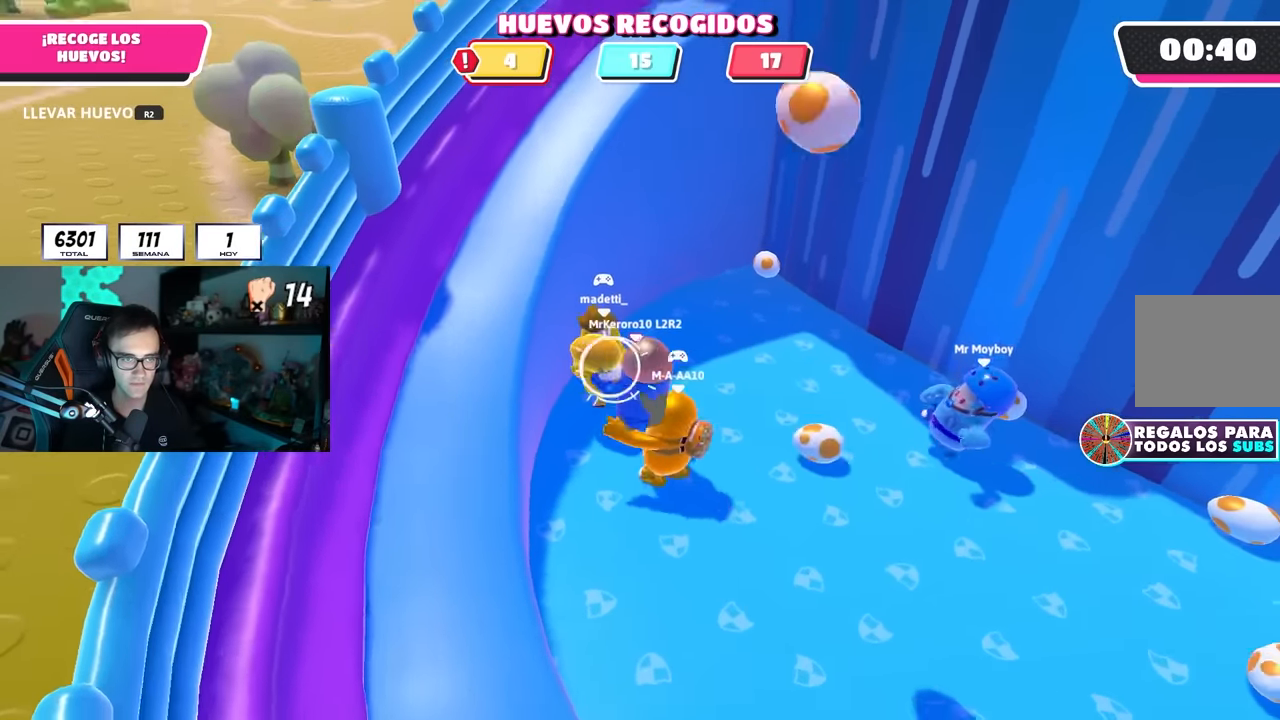
{"buttons": ["R2"], "left_stick": "up-right", "right_stick": "center", "events": [[150, "right_stick", "down-left"], [233, "left_stick", "up-left"], [283, "right_stick", "center"], [467, "left_stick", "up-right"]]}
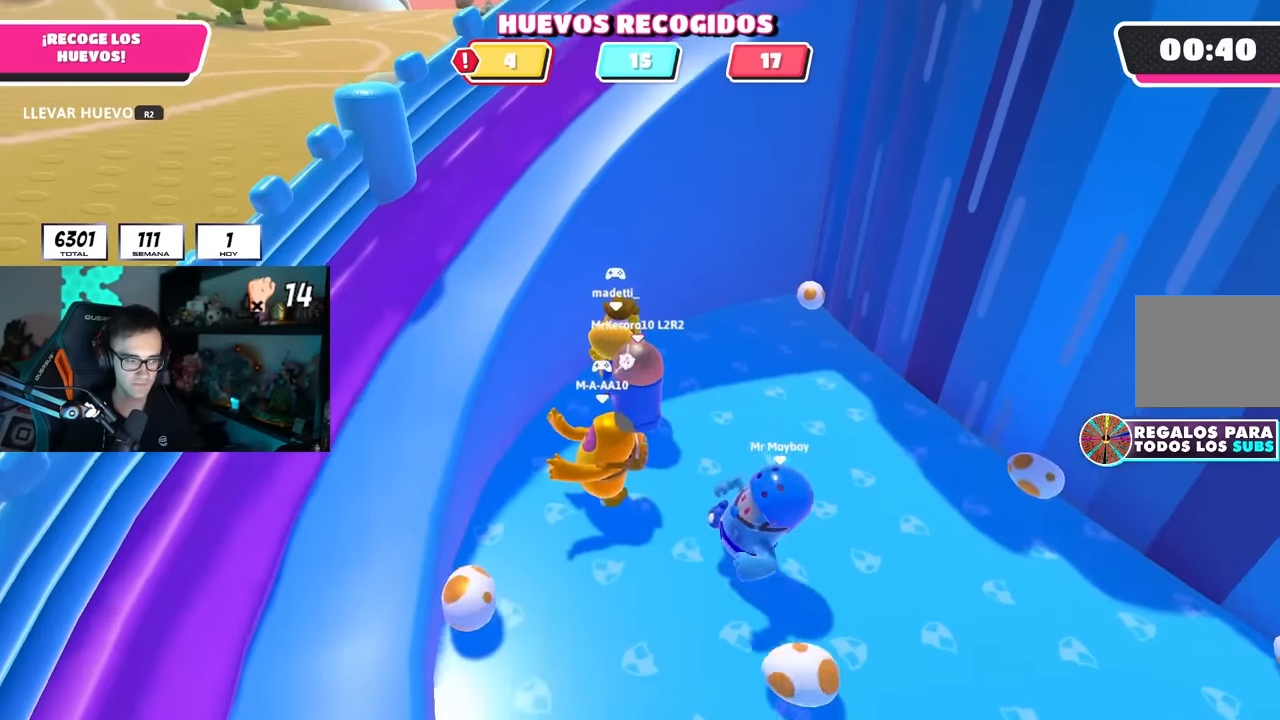
{"buttons": ["R2"], "left_stick": "up-right", "right_stick": "center", "events": [[67, "left_stick", "up"], [283, "left_stick", "up-right"]]}
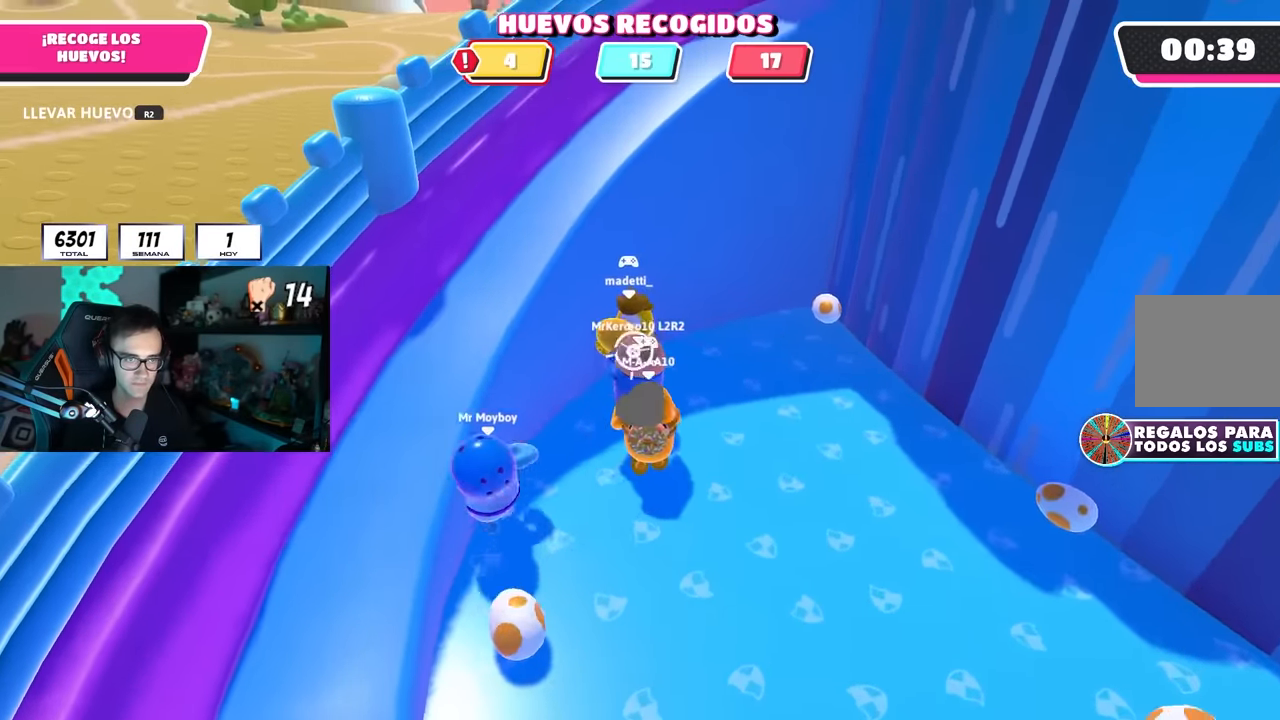
{"buttons": [], "left_stick": "center", "right_stick": "center", "events": [[200, "left_stick", "up-left"], [300, "R2", "up"], [383, "left_stick", "down"], [500, "left_stick", "center"]]}
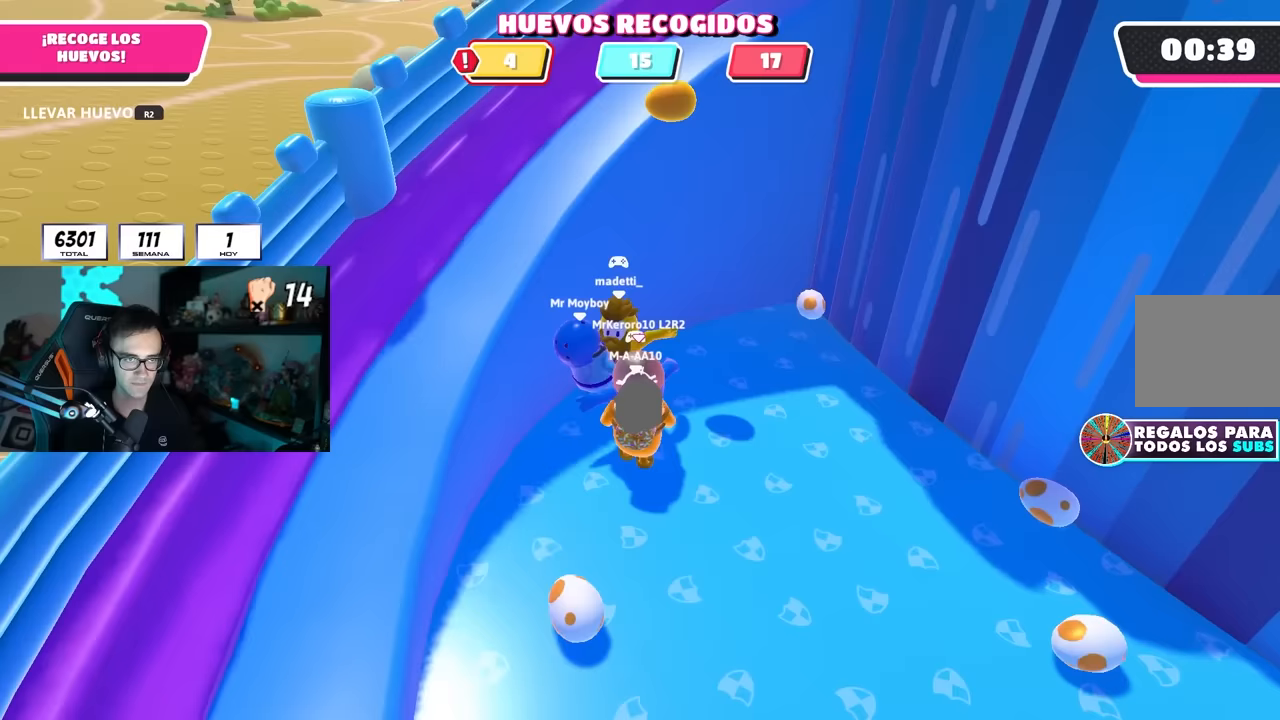
{"buttons": [], "left_stick": "up-right", "right_stick": "down", "events": [[50, "left_stick", "up"], [117, "left_stick", "up-right"], [150, "right_stick", "down-right"], [300, "right_stick", "center"], [400, "right_stick", "down"]]}
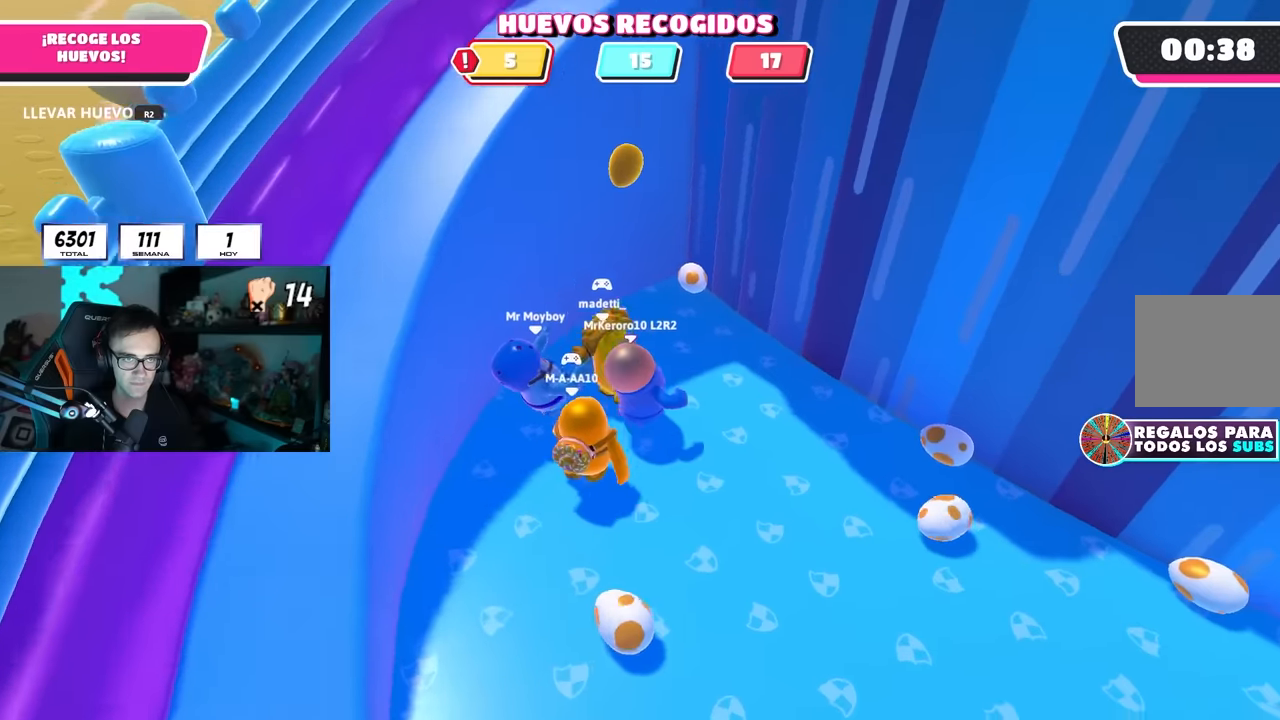
{"buttons": [], "left_stick": "down", "right_stick": "center", "events": [[33, "right_stick", "center"], [100, "left_stick", "up-left"], [233, "left_stick", "down-left"], [283, "left_stick", "down"], [333, "right_stick", "down-right"], [450, "right_stick", "center"]]}
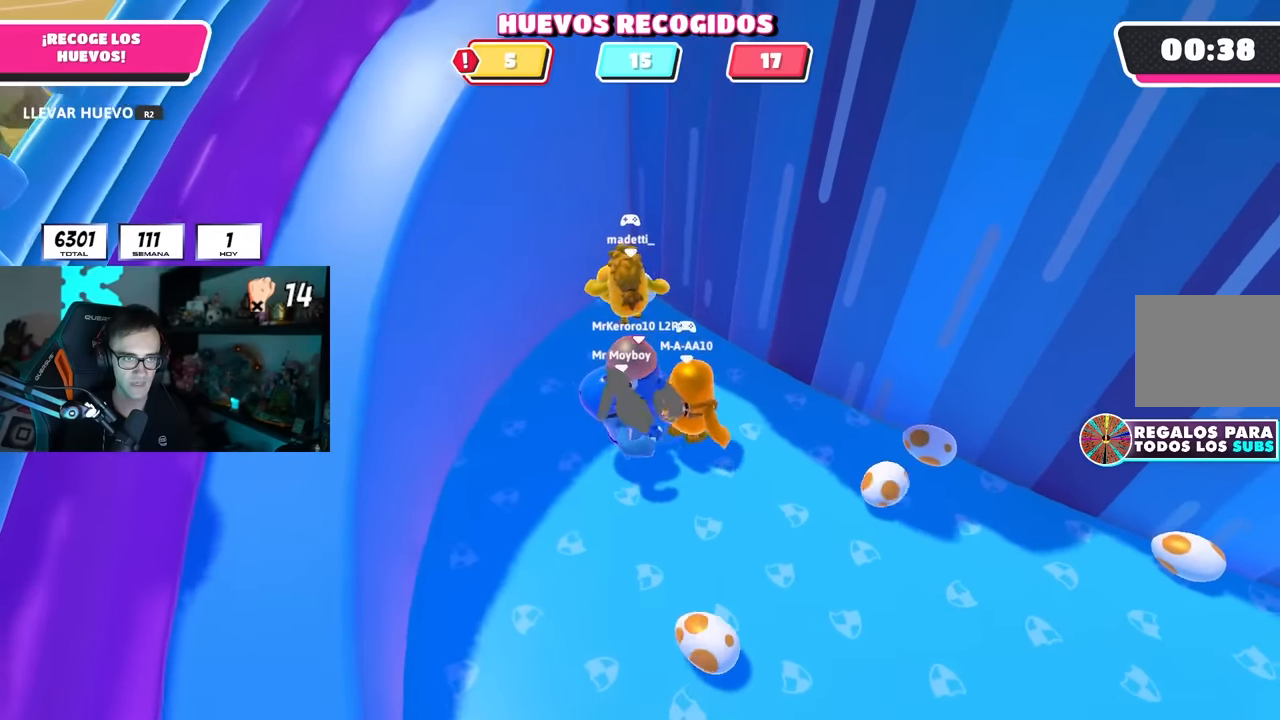
{"buttons": [], "left_stick": "down", "right_stick": "up-right", "events": [[350, "right_stick", "right"], [483, "right_stick", "up-right"]]}
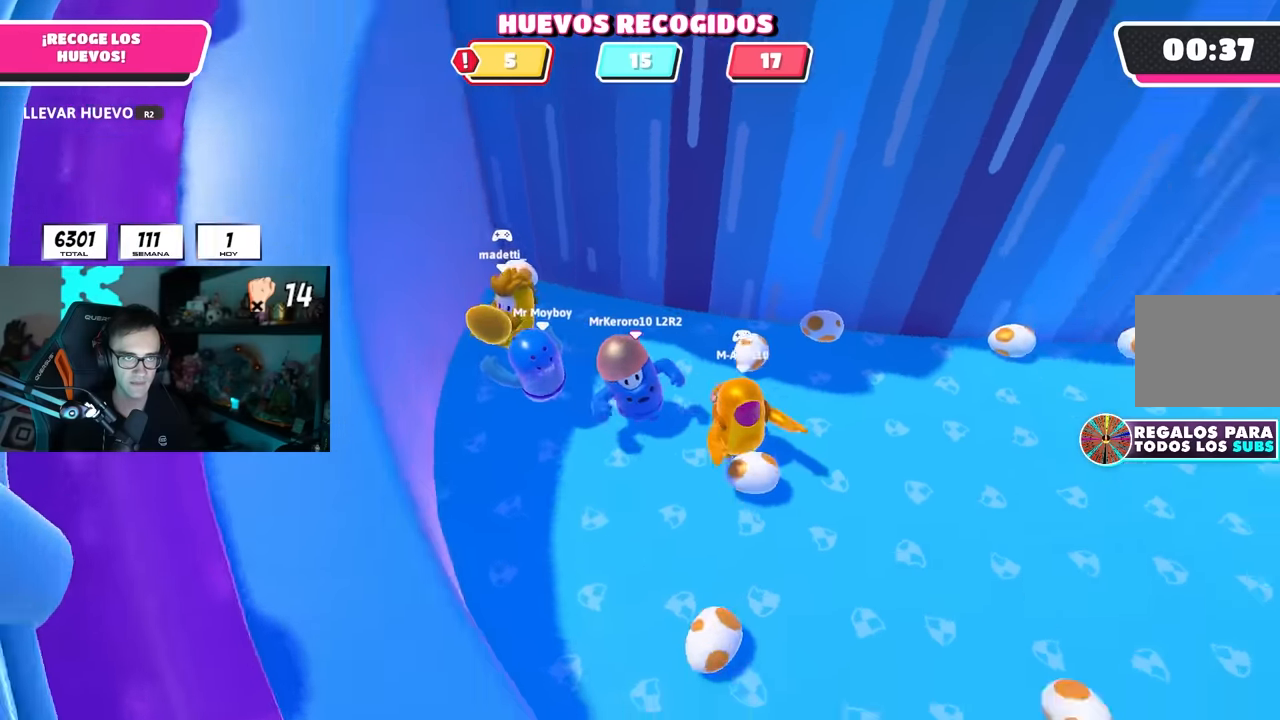
{"buttons": [], "left_stick": "down-left", "right_stick": "down-left", "events": [[83, "left_stick", "down-right"], [100, "right_stick", "right"], [200, "right_stick", "center"], [350, "left_stick", "down"], [467, "left_stick", "down-left"], [467, "right_stick", "down-left"]]}
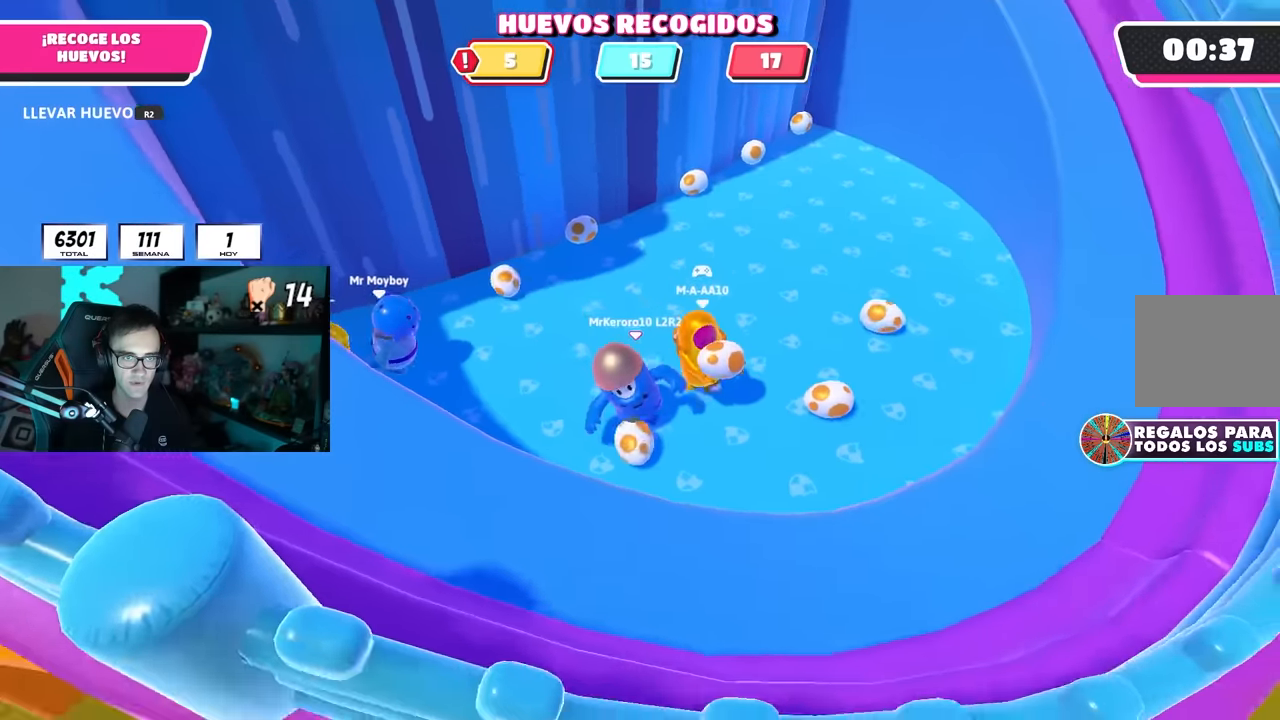
{"buttons": ["R2"], "left_stick": "up-right", "right_stick": "up-right", "events": [[150, "left_stick", "up-left"], [217, "right_stick", "center"], [367, "R2", "down"], [467, "left_stick", "up-right"], [500, "right_stick", "up-right"]]}
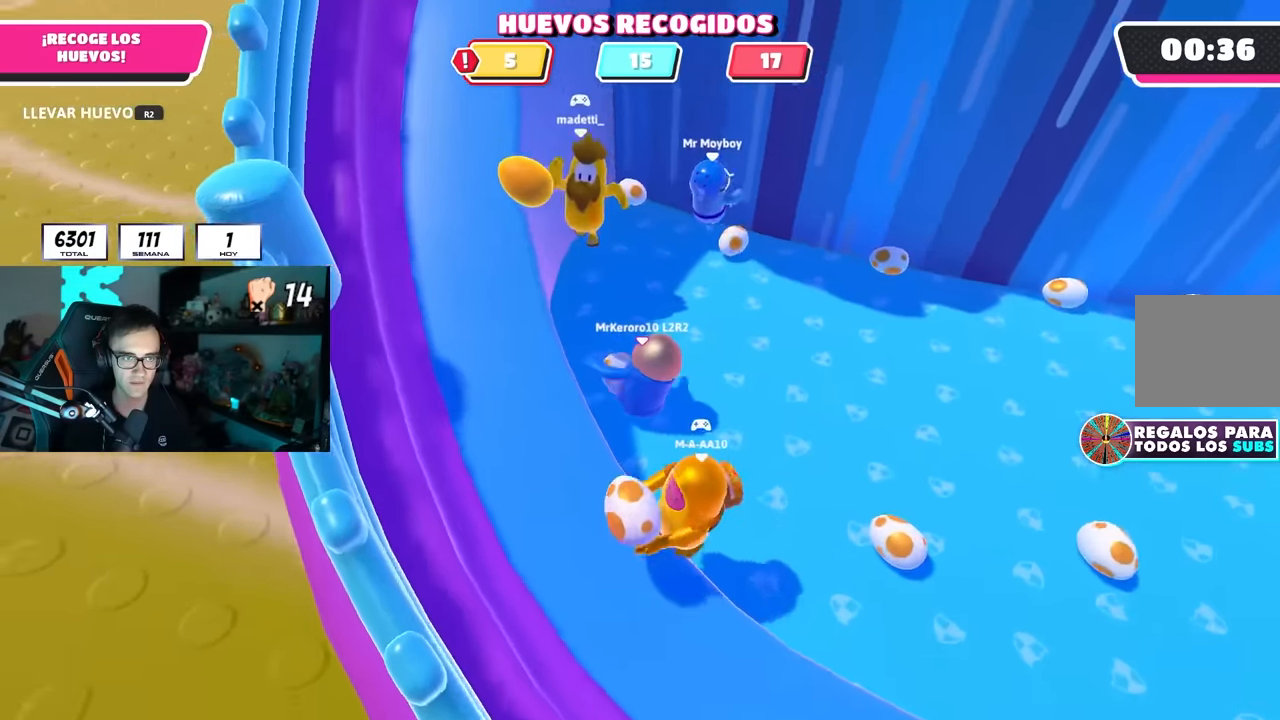
{"buttons": [], "left_stick": "down-left", "right_stick": "center", "events": [[83, "R2", "up"], [100, "left_stick", "down-right"], [133, "right_stick", "left"], [183, "left_stick", "down-left"], [233, "right_stick", "center"], [267, "left_stick", "down"], [383, "left_stick", "down-left"]]}
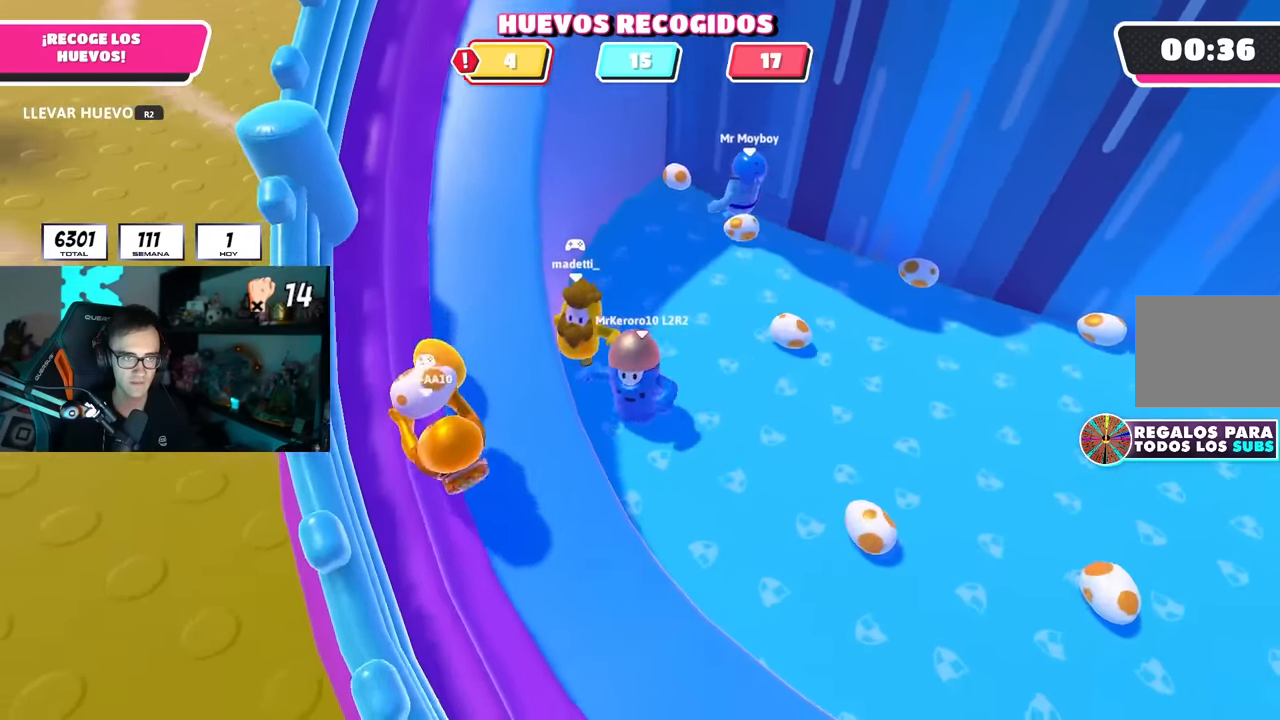
{"buttons": [], "left_stick": "left", "right_stick": "center", "events": [[17, "CROSS", "down"], [167, "CROSS", "up"], [317, "left_stick", "left"], [317, "right_stick", "up-right"], [450, "right_stick", "center"]]}
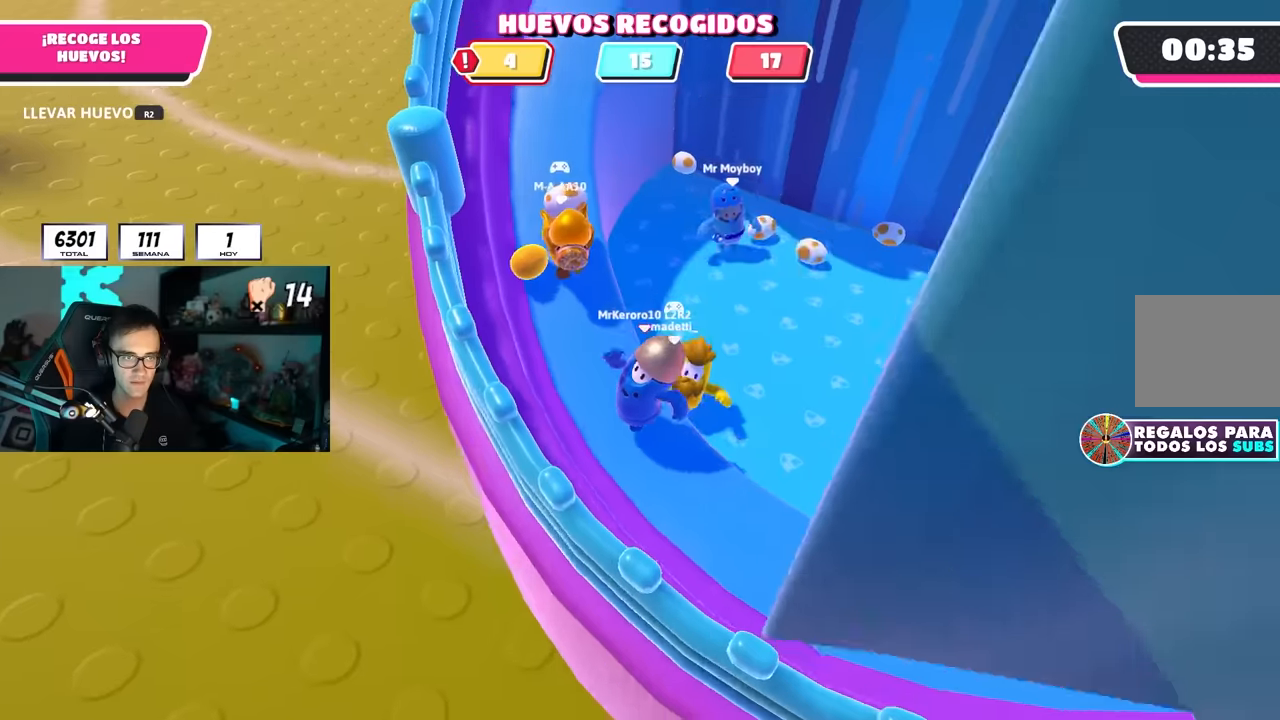
{"buttons": [], "left_stick": "up", "right_stick": "center", "events": [[16, "right_stick", "down"], [66, "left_stick", "up"], [200, "right_stick", "center"], [416, "right_stick", "down"], [500, "right_stick", "center"]]}
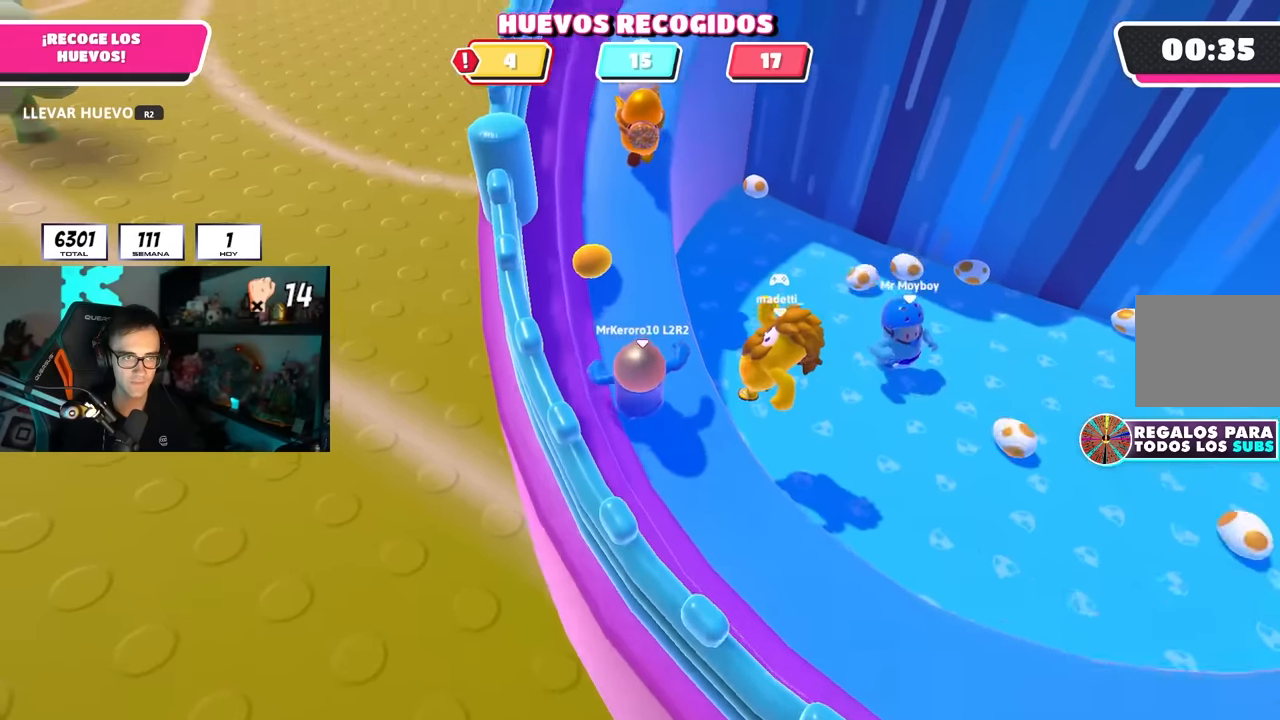
{"buttons": [], "left_stick": "up-right", "right_stick": "center", "events": [[216, "R1", "down"], [216, "R2", "down"], [216, "left_stick", "up-right"], [266, "R1", "up"], [266, "right_stick", "up-right"], [366, "R2", "up"], [466, "right_stick", "center"]]}
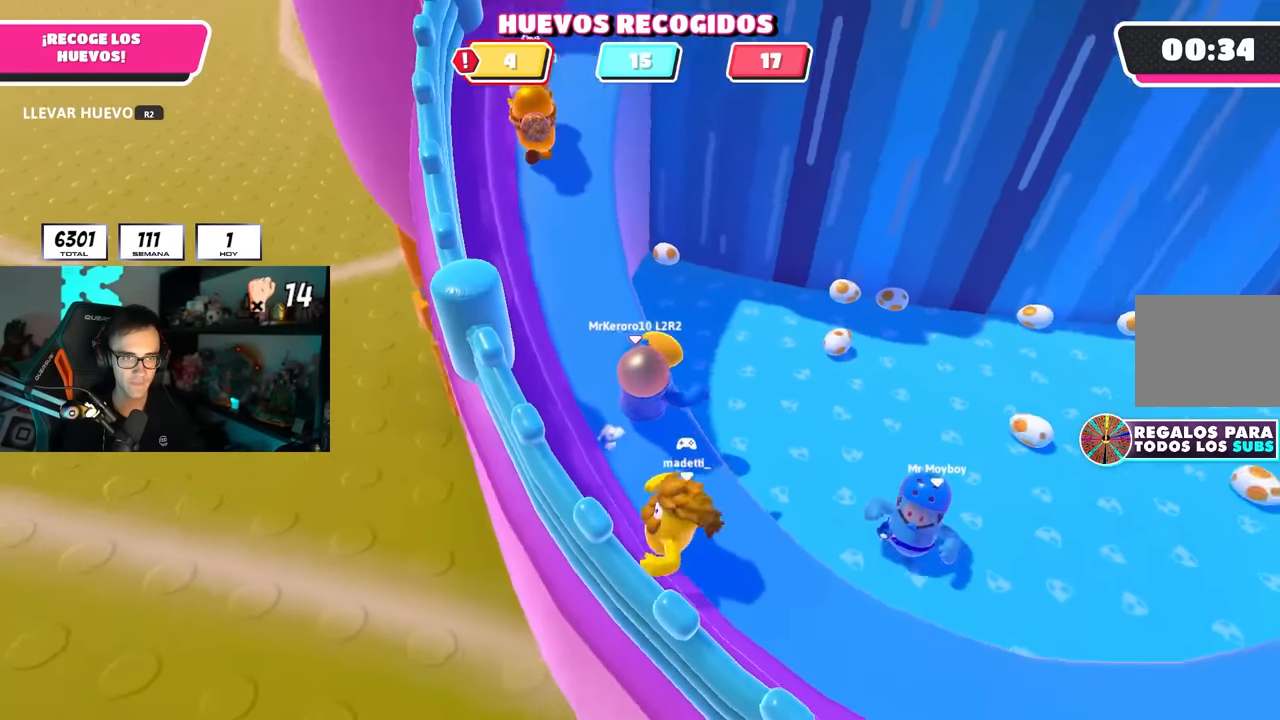
{"buttons": [], "left_stick": "down-right", "right_stick": "center", "events": [[100, "left_stick", "down"], [133, "right_stick", "right"], [216, "left_stick", "down-right"], [283, "right_stick", "center"], [383, "CROSS", "down"], [466, "CROSS", "up"]]}
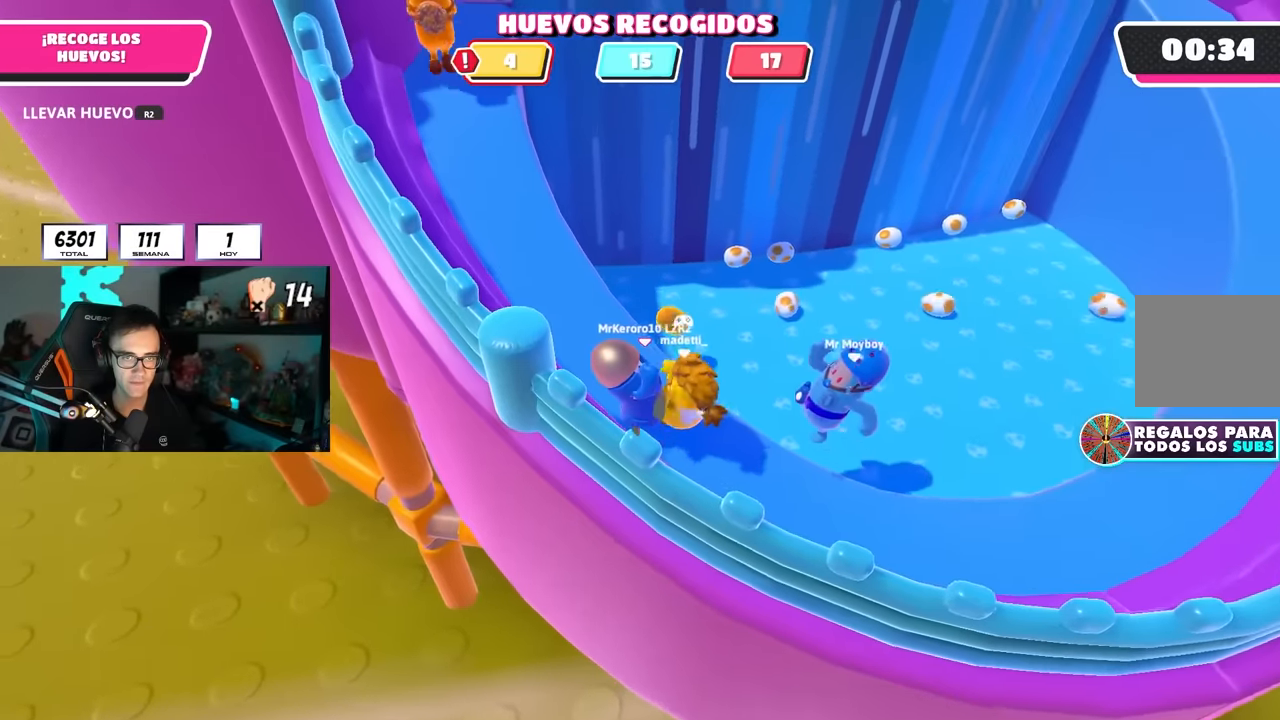
{"buttons": [], "left_stick": "up-right", "right_stick": "center", "events": [[133, "left_stick", "right"], [300, "CROSS", "down"], [316, "left_stick", "up-right"], [416, "CROSS", "up"]]}
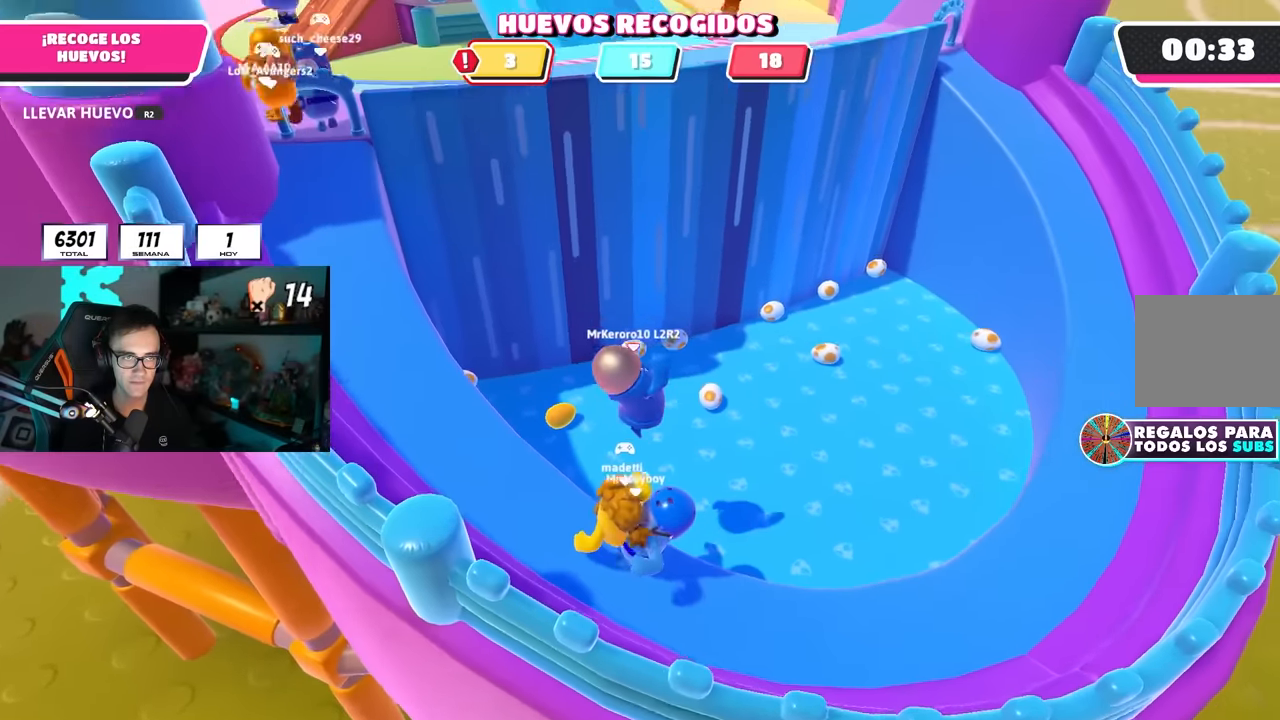
{"buttons": [], "left_stick": "up-left", "right_stick": "center", "events": [[66, "right_stick", "left"], [150, "left_stick", "up-left"], [166, "right_stick", "center"], [300, "right_stick", "left"], [433, "right_stick", "center"]]}
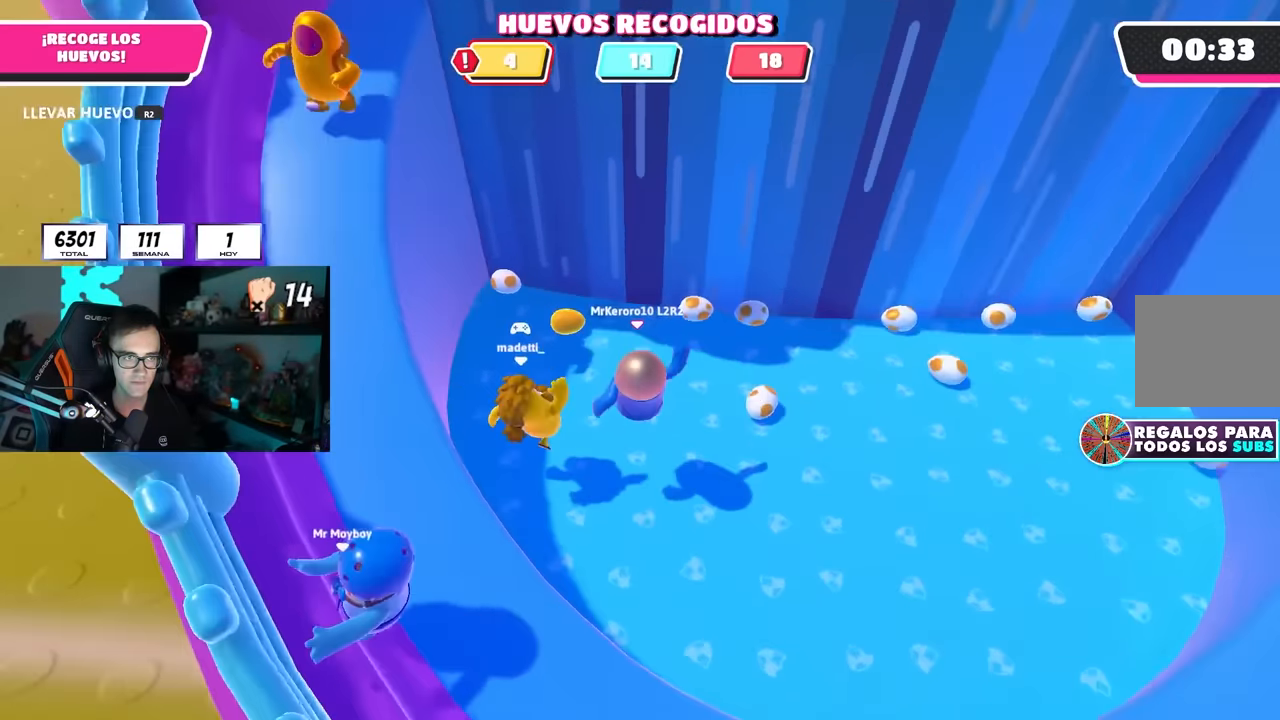
{"buttons": [], "left_stick": "up-left", "right_stick": "center", "events": [[133, "left_stick", "up"], [316, "left_stick", "up-left"]]}
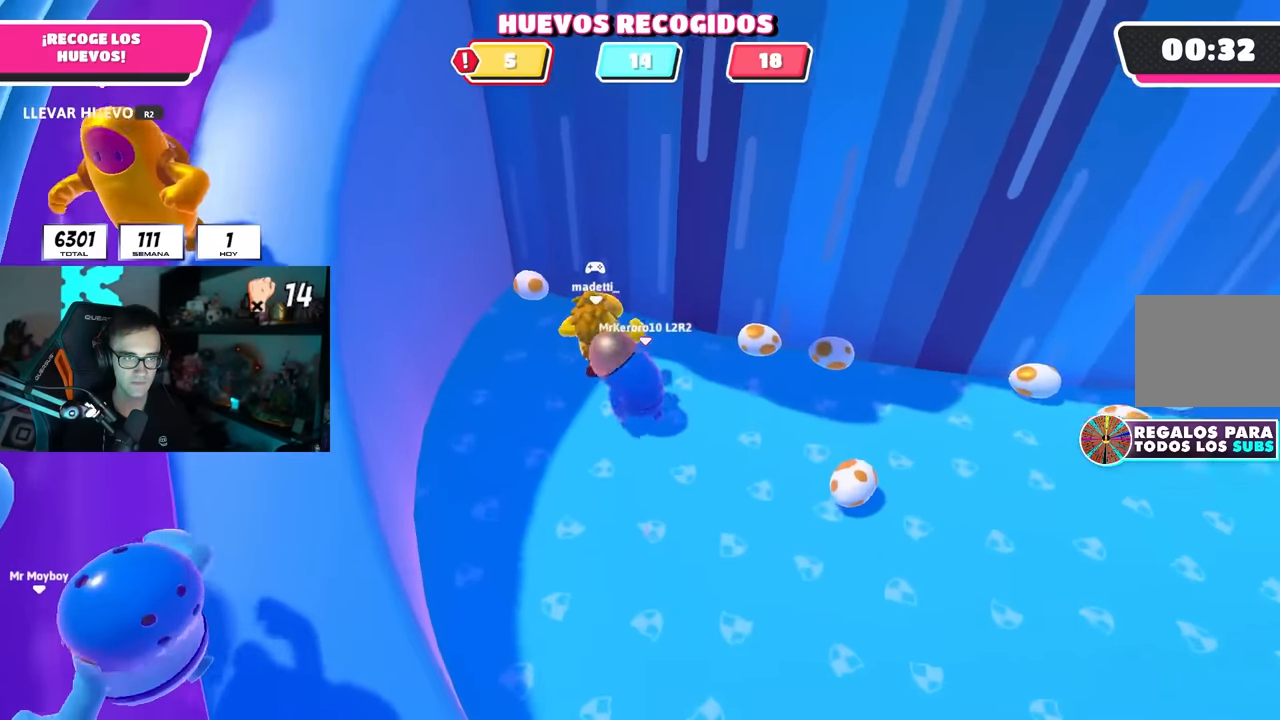
{"buttons": ["R2"], "left_stick": "left", "right_stick": "center", "events": [[16, "left_stick", "up"], [150, "R1", "down"], [150, "R2", "down"], [200, "right_stick", "up"], [266, "R1", "up"], [300, "left_stick", "center"], [383, "left_stick", "left"], [433, "right_stick", "center"]]}
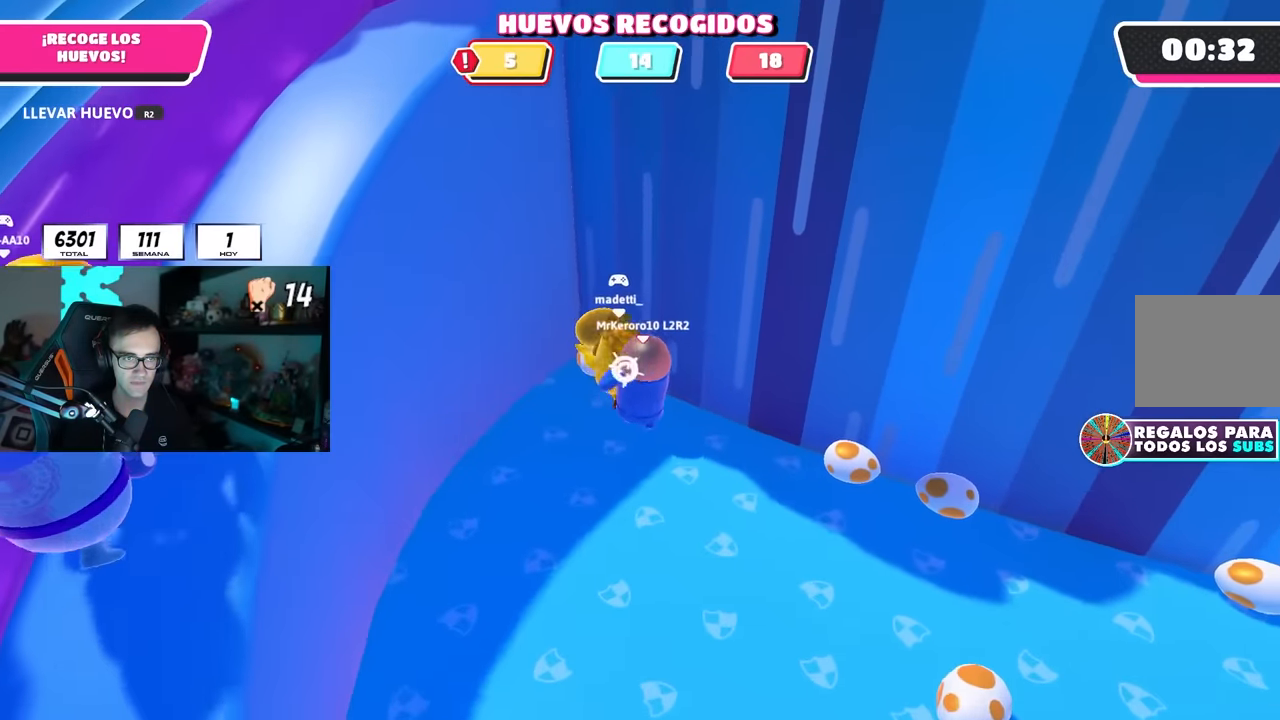
{"buttons": ["R2"], "left_stick": "up-left", "right_stick": "center", "events": [[50, "left_stick", "up"], [116, "left_stick", "up-left"], [300, "left_stick", "up-right"], [316, "right_stick", "down"], [350, "left_stick", "up-left"], [483, "right_stick", "center"]]}
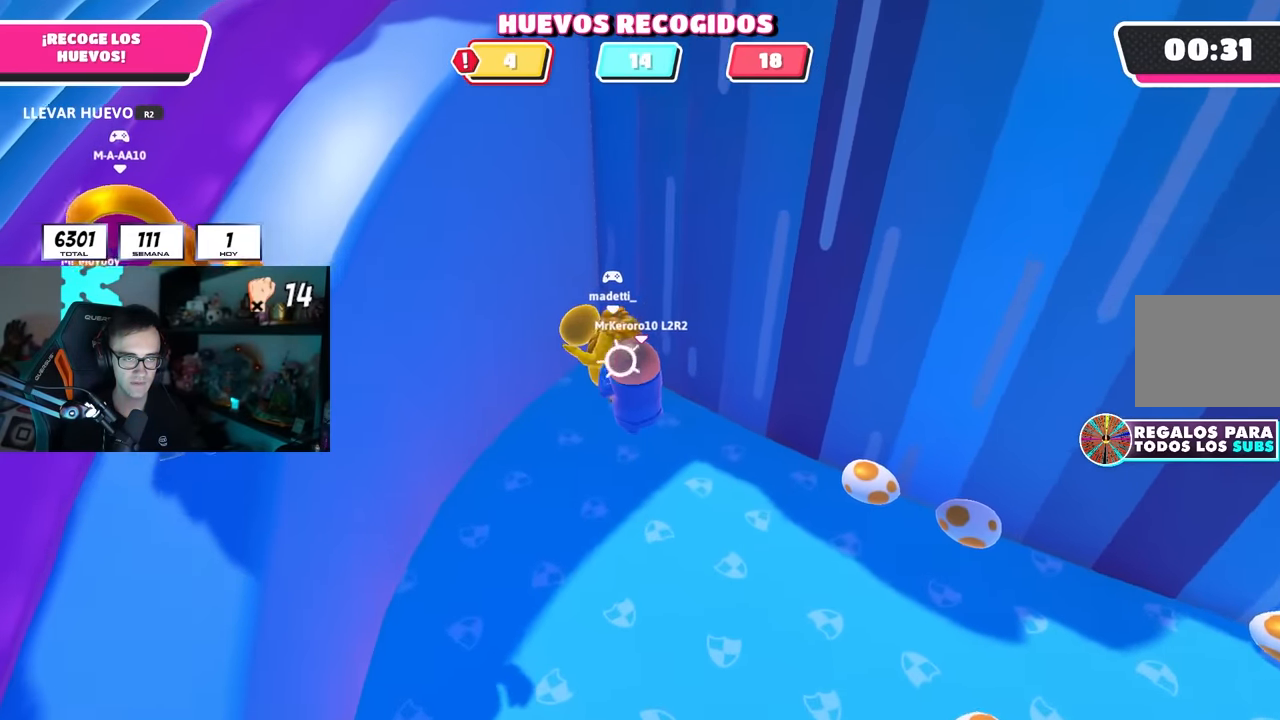
{"buttons": [], "left_stick": "down", "right_stick": "down", "events": [[116, "right_stick", "up"], [250, "right_stick", "center"], [400, "R2", "up"], [400, "left_stick", "down-left"], [450, "left_stick", "down"], [500, "right_stick", "down"]]}
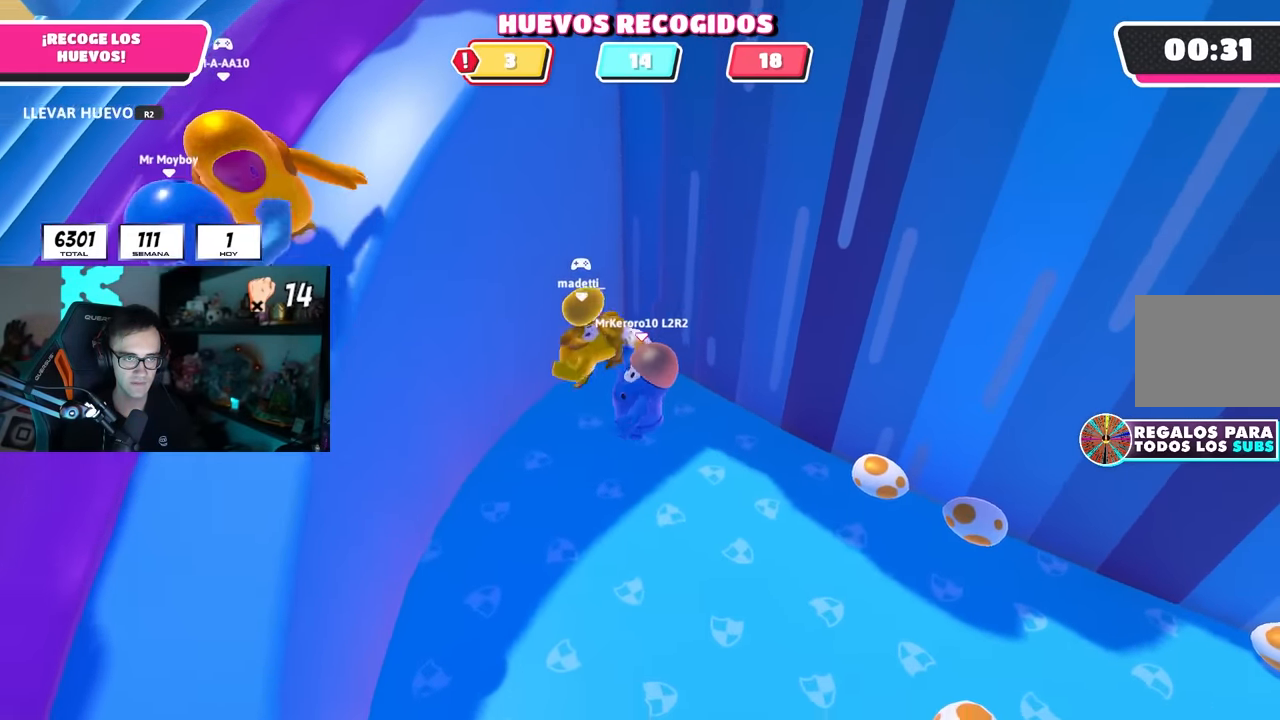
{"buttons": [], "left_stick": "up", "right_stick": "center", "events": [[116, "left_stick", "left"], [183, "right_stick", "center"], [416, "left_stick", "up"]]}
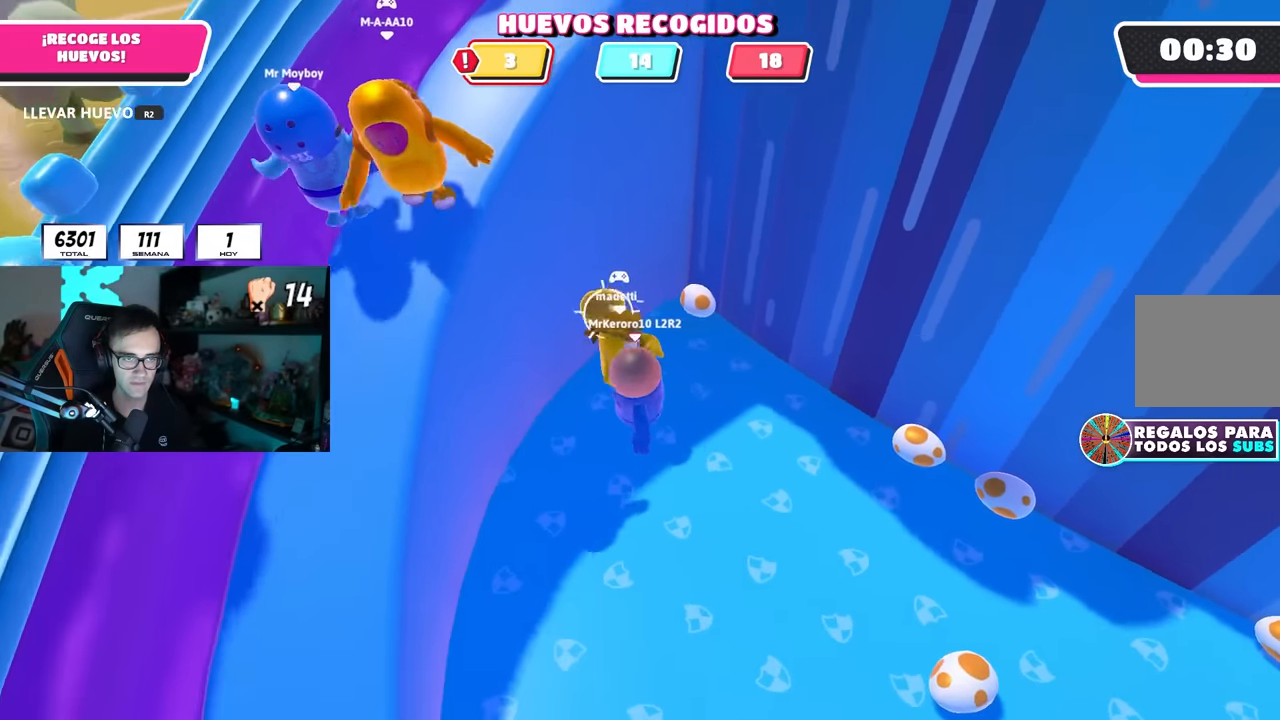
{"buttons": [], "left_stick": "up-left", "right_stick": "center", "events": [[166, "left_stick", "left"], [433, "left_stick", "up-left"]]}
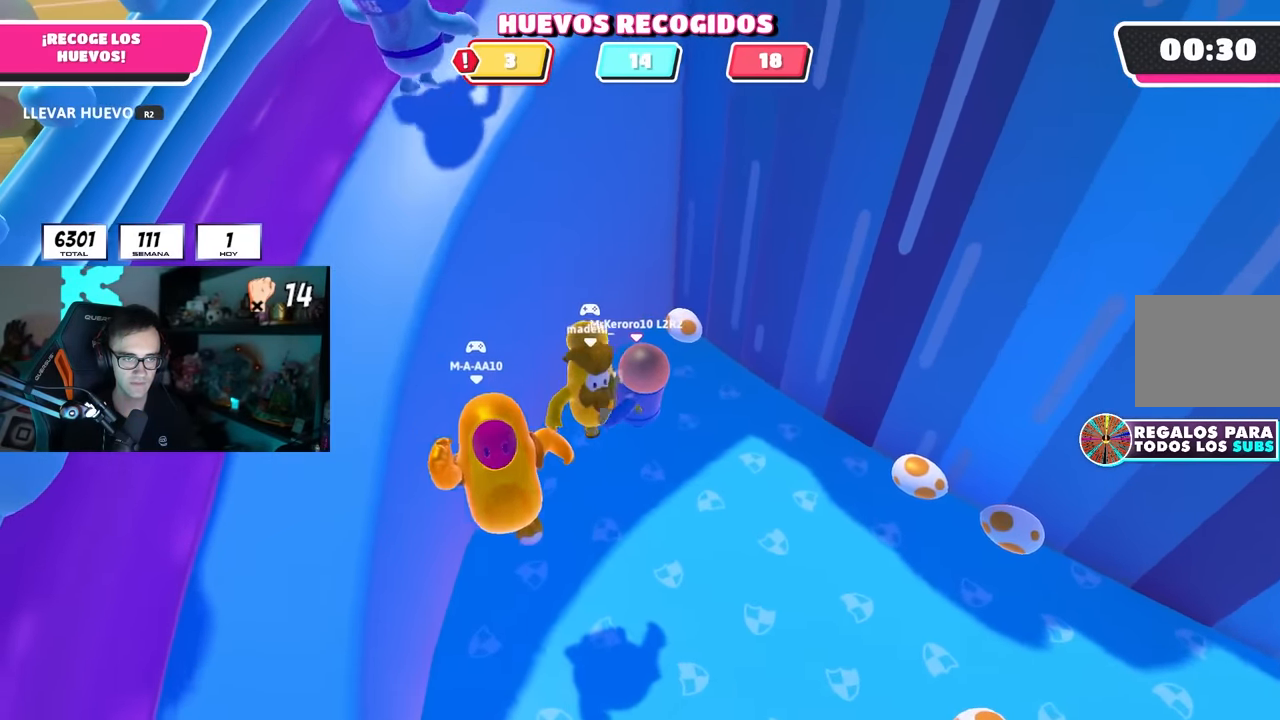
{"buttons": ["R2"], "left_stick": "down-right", "right_stick": "center", "events": [[66, "left_stick", "left"], [266, "R2", "down"], [266, "left_stick", "up"], [400, "left_stick", "down-right"]]}
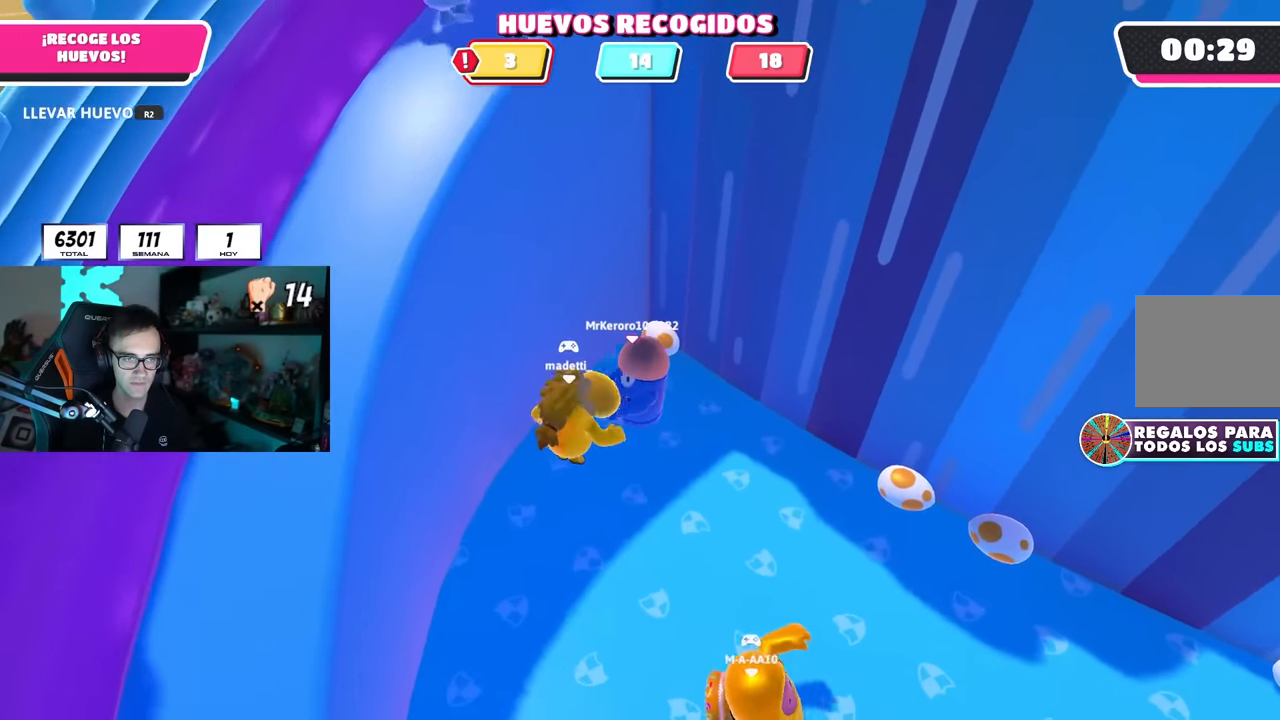
{"buttons": ["R2"], "left_stick": "down-right", "right_stick": "center", "events": [[83, "left_stick", "right"], [250, "left_stick", "down-right"]]}
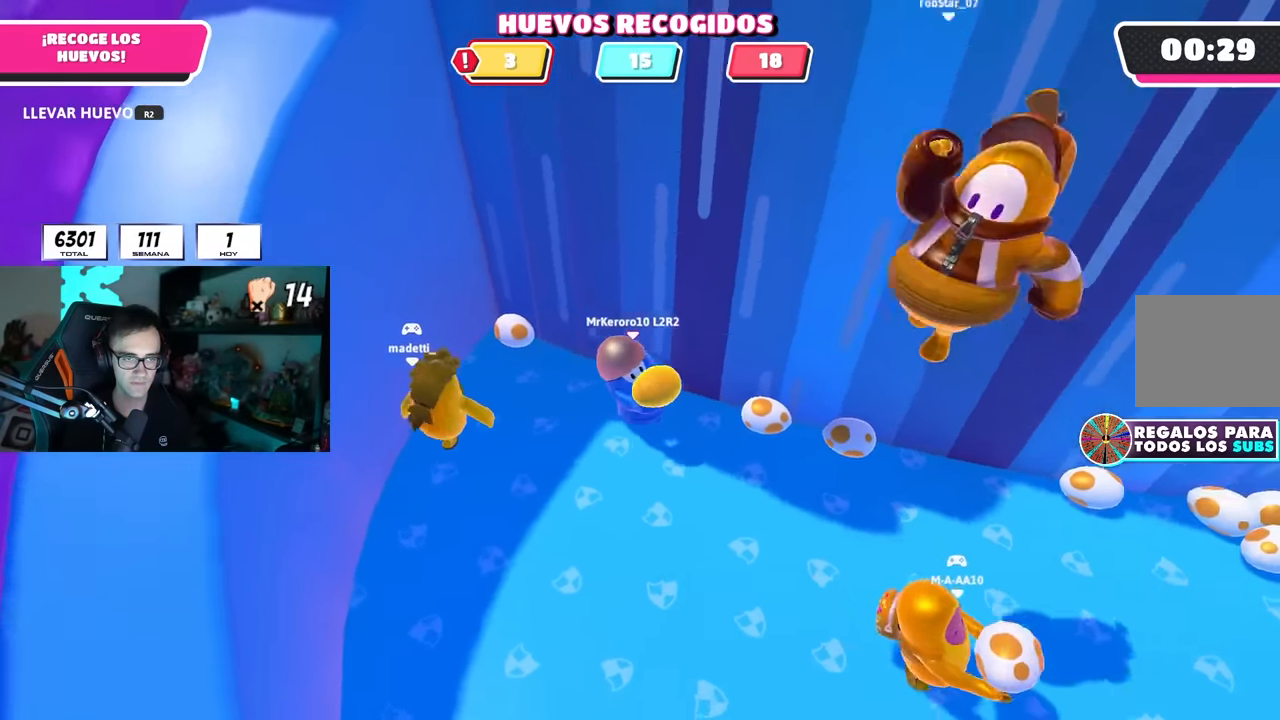
{"buttons": ["R2"], "left_stick": "up-right", "right_stick": "center", "events": [[150, "left_stick", "right"], [216, "CROSS", "down"], [333, "left_stick", "up-right"], [350, "CROSS", "up"]]}
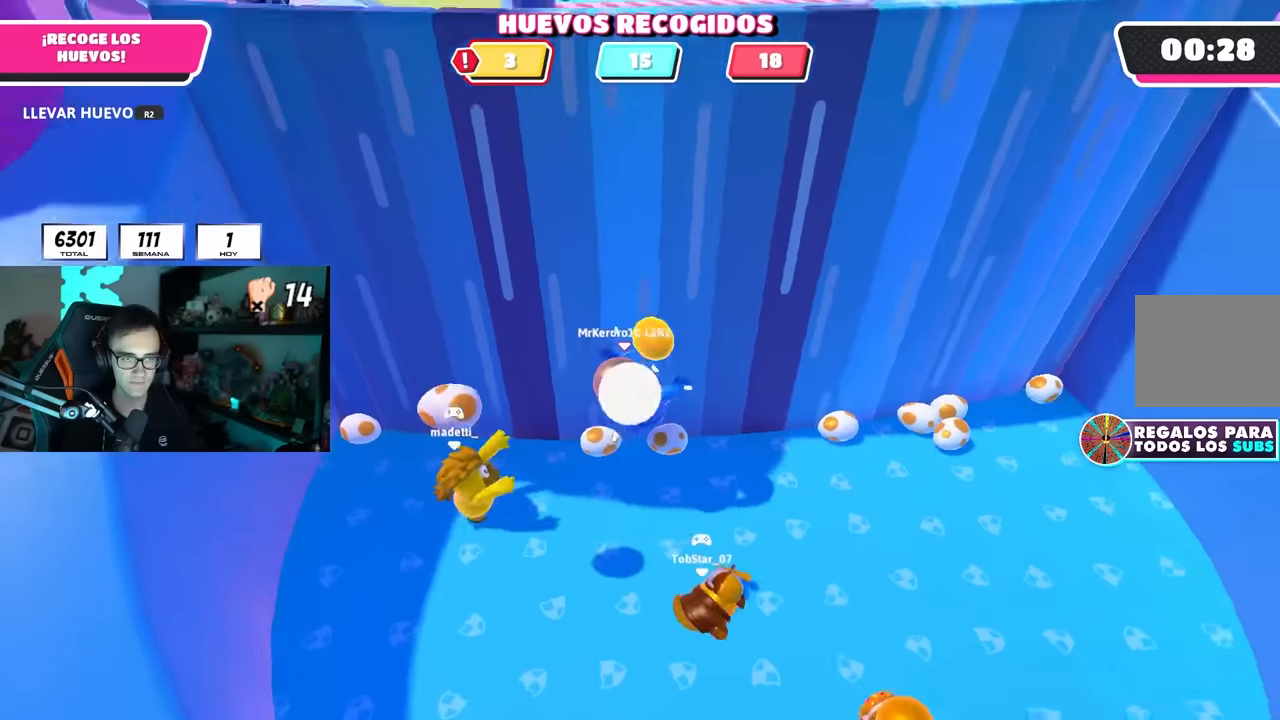
{"buttons": [], "left_stick": "down", "right_stick": "up-left", "events": [[316, "R2", "up"], [316, "left_stick", "down-right"], [383, "left_stick", "down"], [483, "right_stick", "up-left"]]}
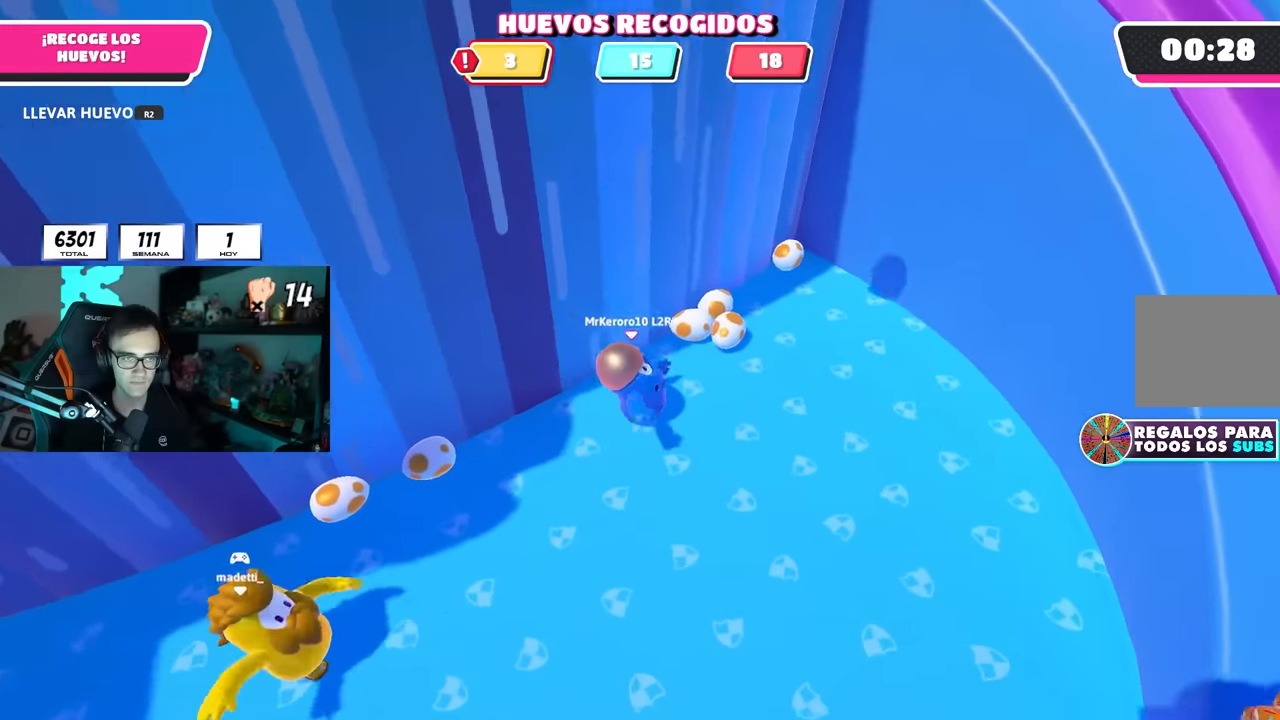
{"buttons": [], "left_stick": "down-right", "right_stick": "up", "events": [[50, "left_stick", "right"], [100, "right_stick", "center"], [166, "left_stick", "down-right"], [383, "right_stick", "up"]]}